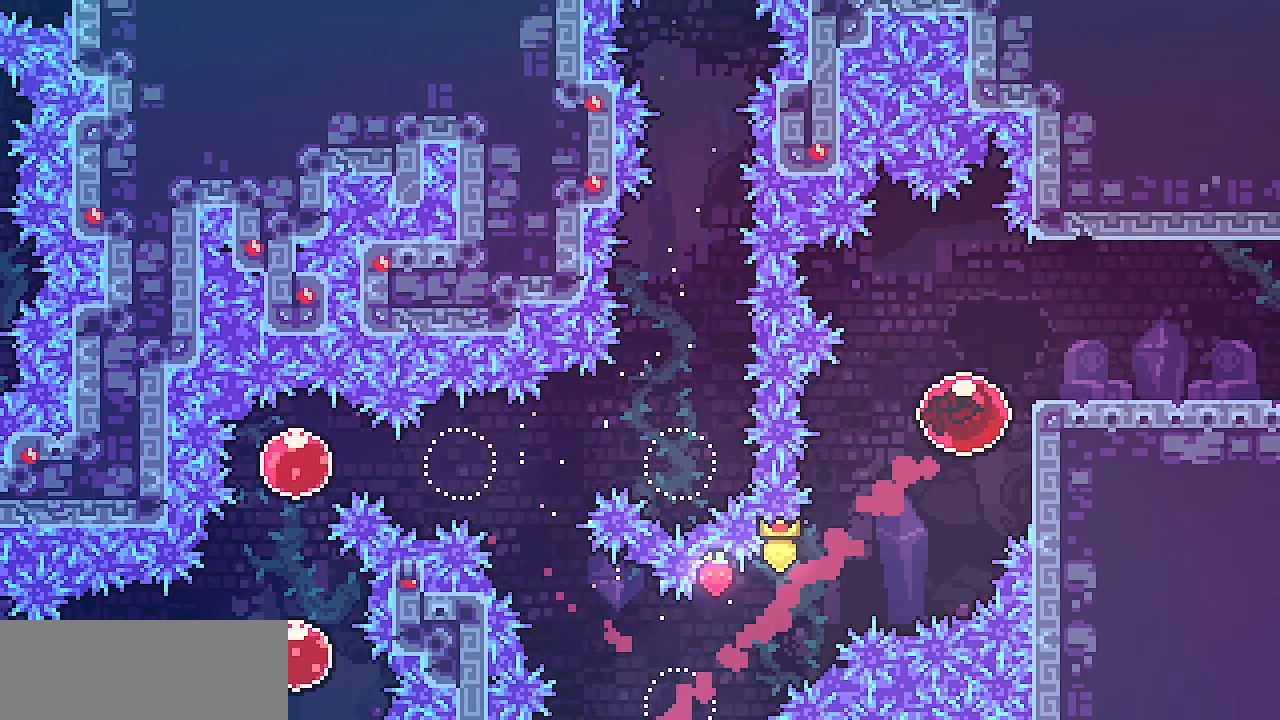
Gameplay with keyboard; each line is a JSON object with the keys held at the frame after it. "events" lists presses ("down") and releases ("up") of "c", "d", "down", "escape", "left", "return", "right", "shift", "up", "x" and "z" between this image and that frame as [ms after this image, input, new state], when the widget could be followed in between. No other keys are recorded. Mouse input is not recorded.
{"keys": ["right"], "events": [[67, "z", "down"], [167, "shift", "up"], [167, "z", "up"], [217, "up", "up"], [433, "z", "down"], [483, "z", "up"]]}
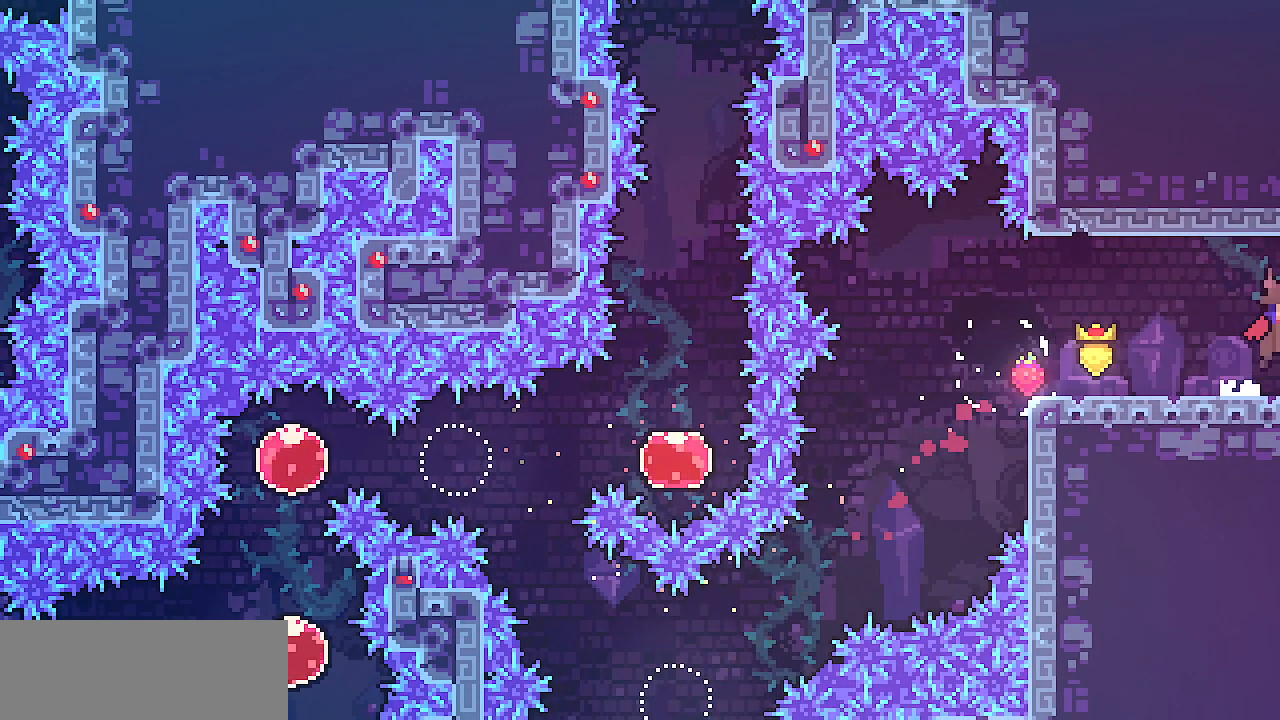
{"keys": ["right"], "events": []}
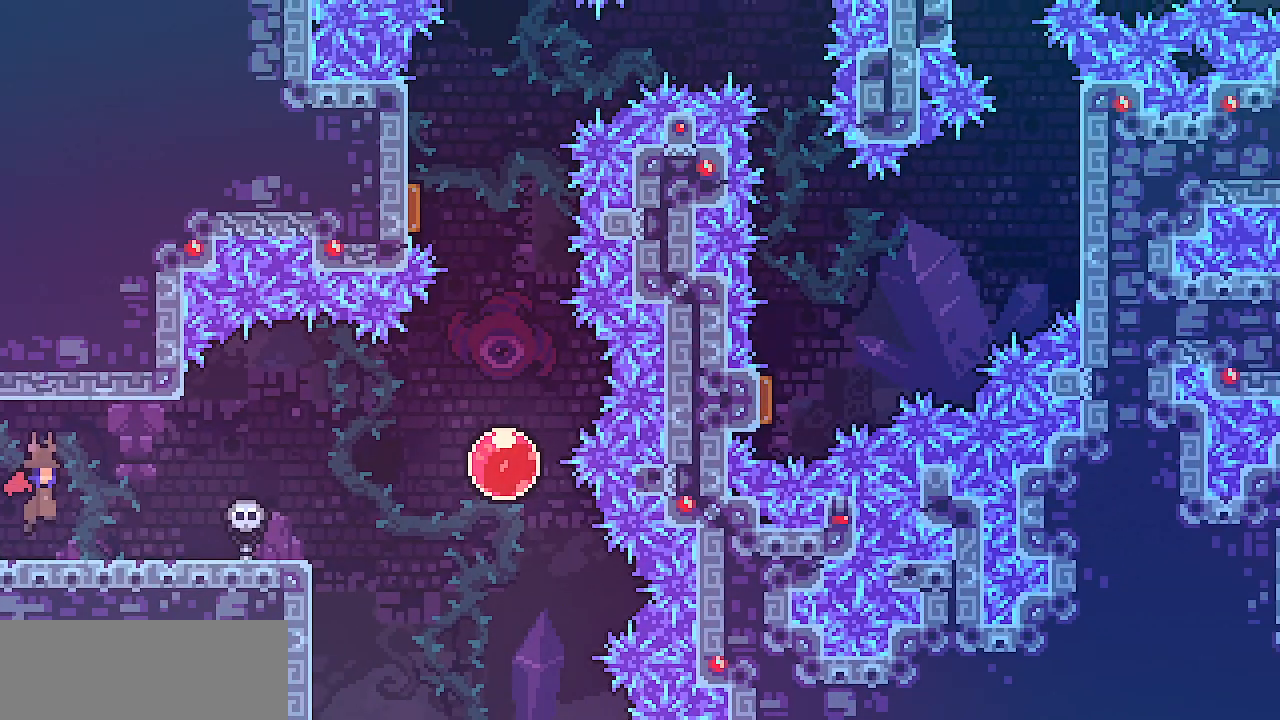
{"keys": ["right"], "events": []}
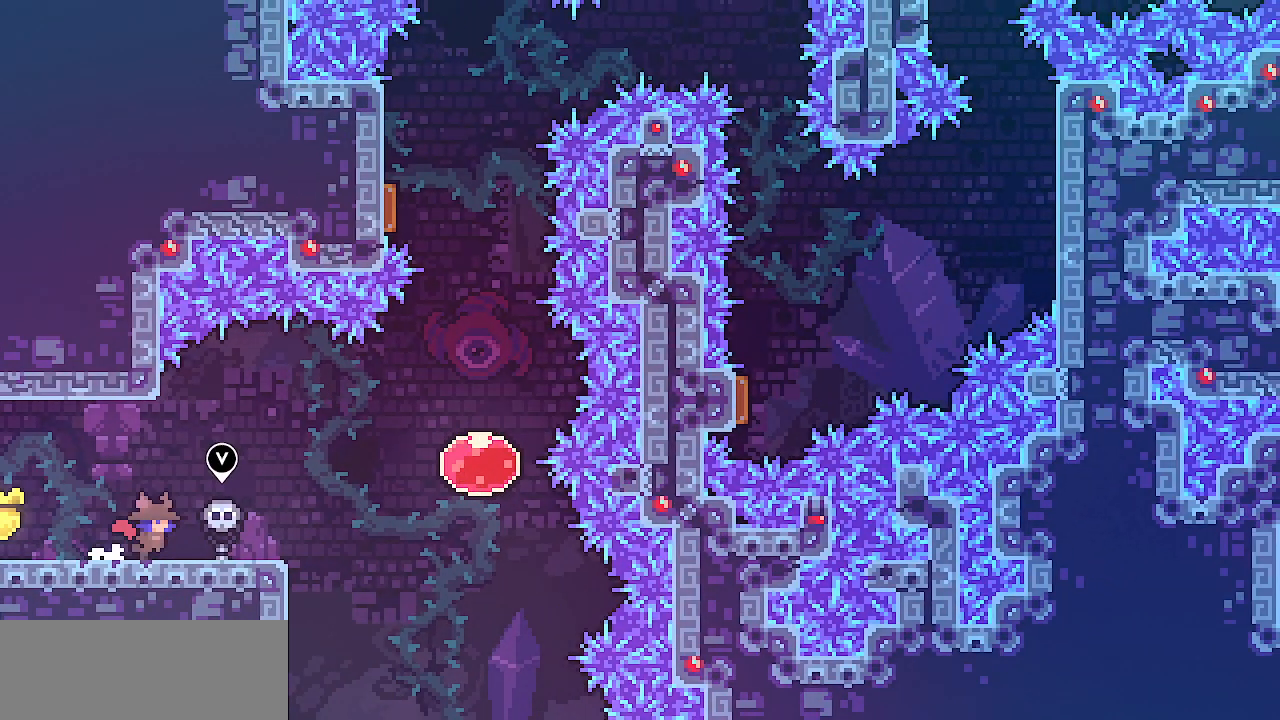
{"keys": ["right", "z"], "events": [[333, "z", "down"]]}
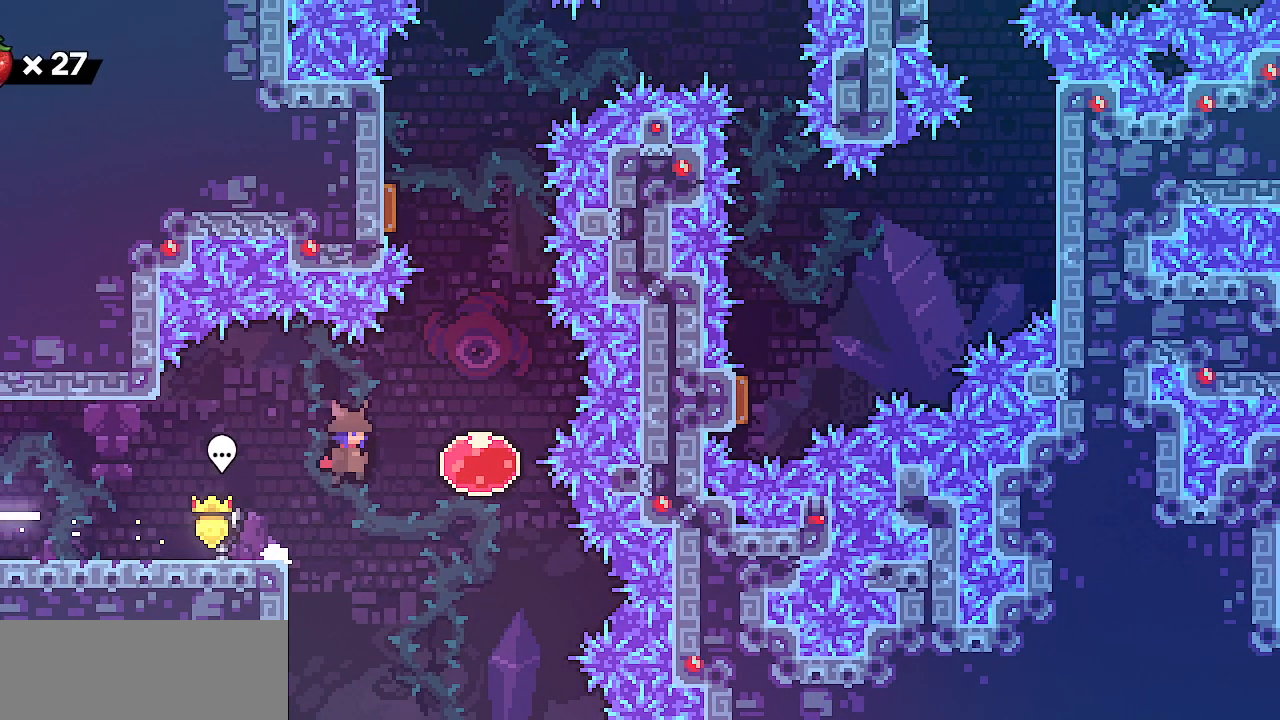
{"keys": ["up"], "events": [[117, "z", "up"], [250, "up", "down"], [283, "right", "up"], [300, "c", "down"], [400, "c", "up"]]}
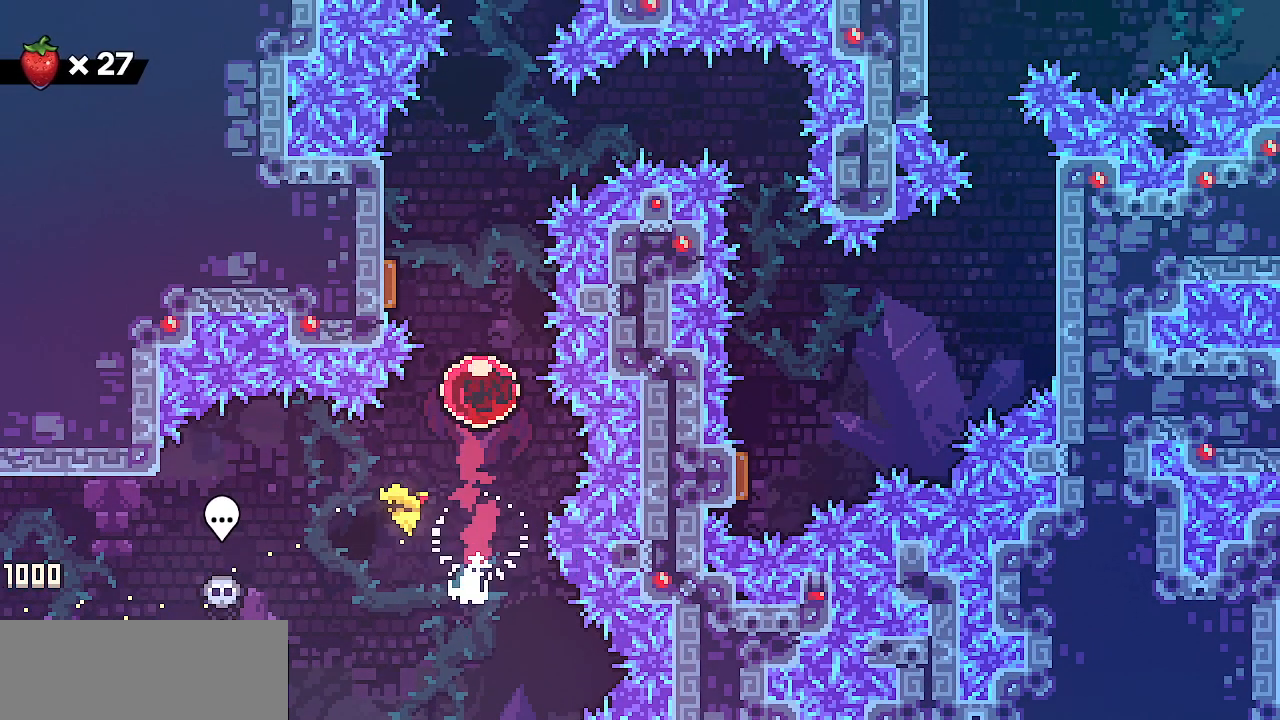
{"keys": [], "events": [[383, "up", "up"]]}
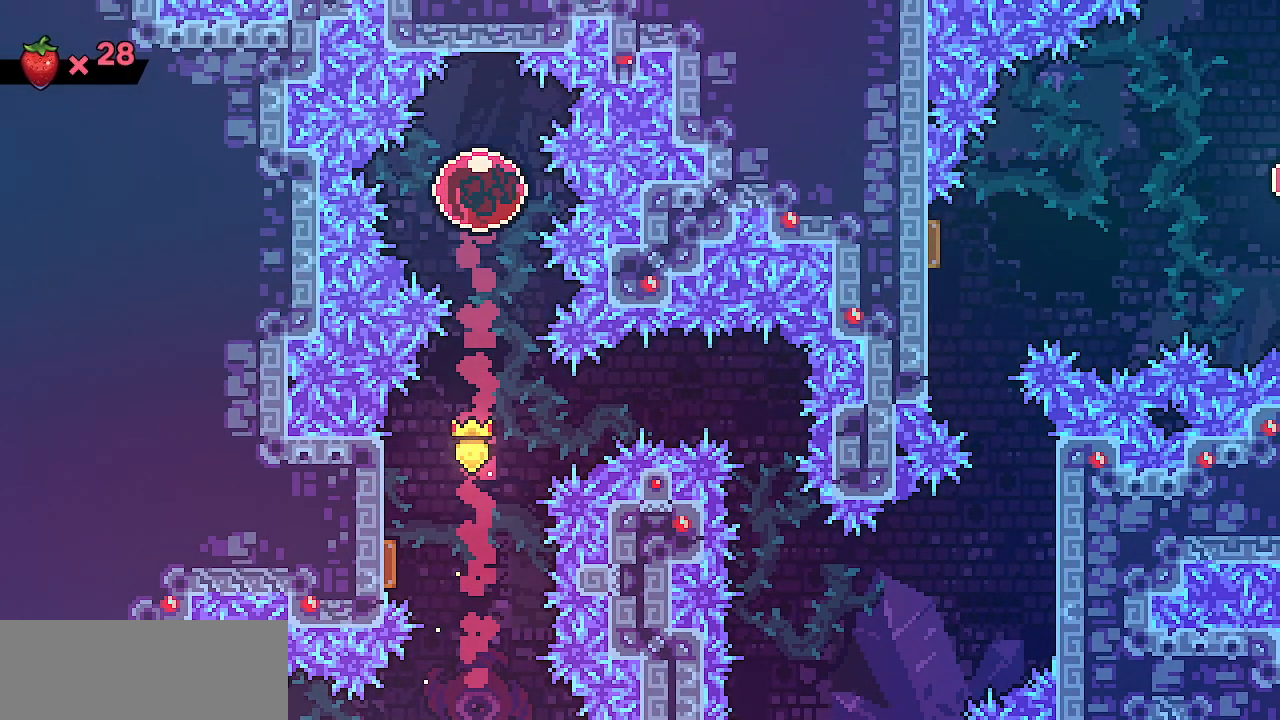
{"keys": [], "events": []}
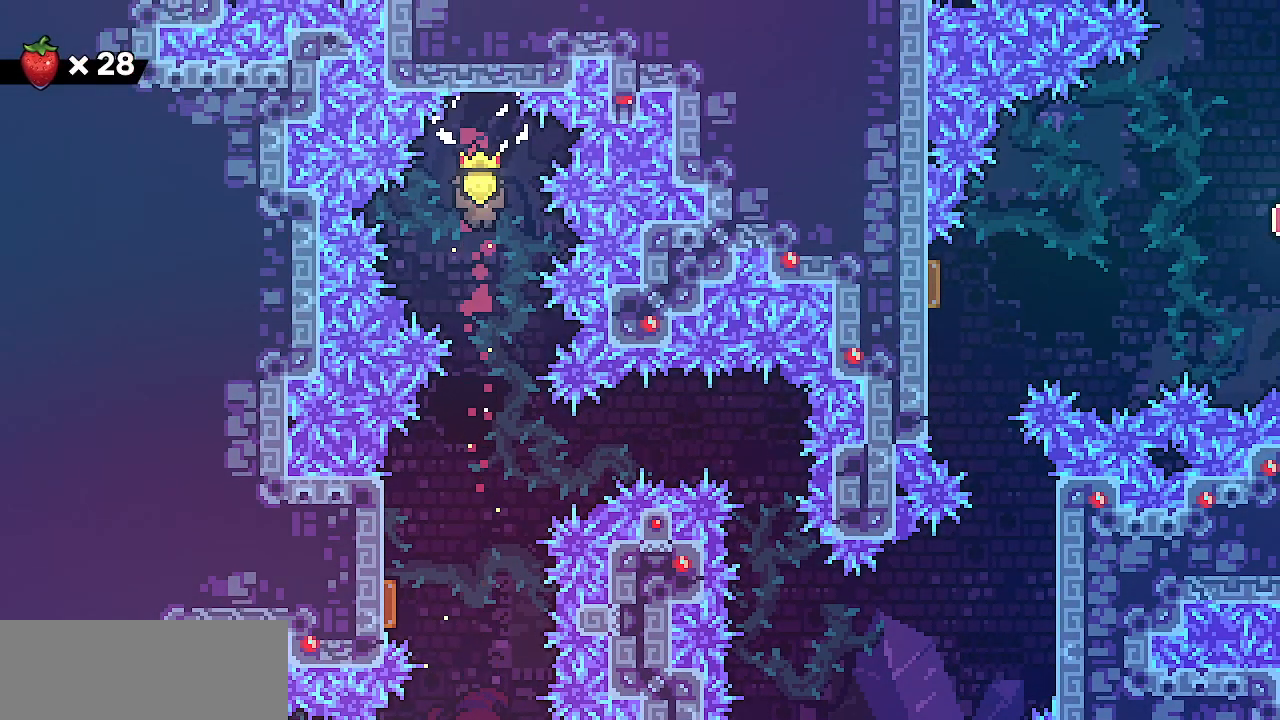
{"keys": ["left"], "events": [[300, "left", "down"]]}
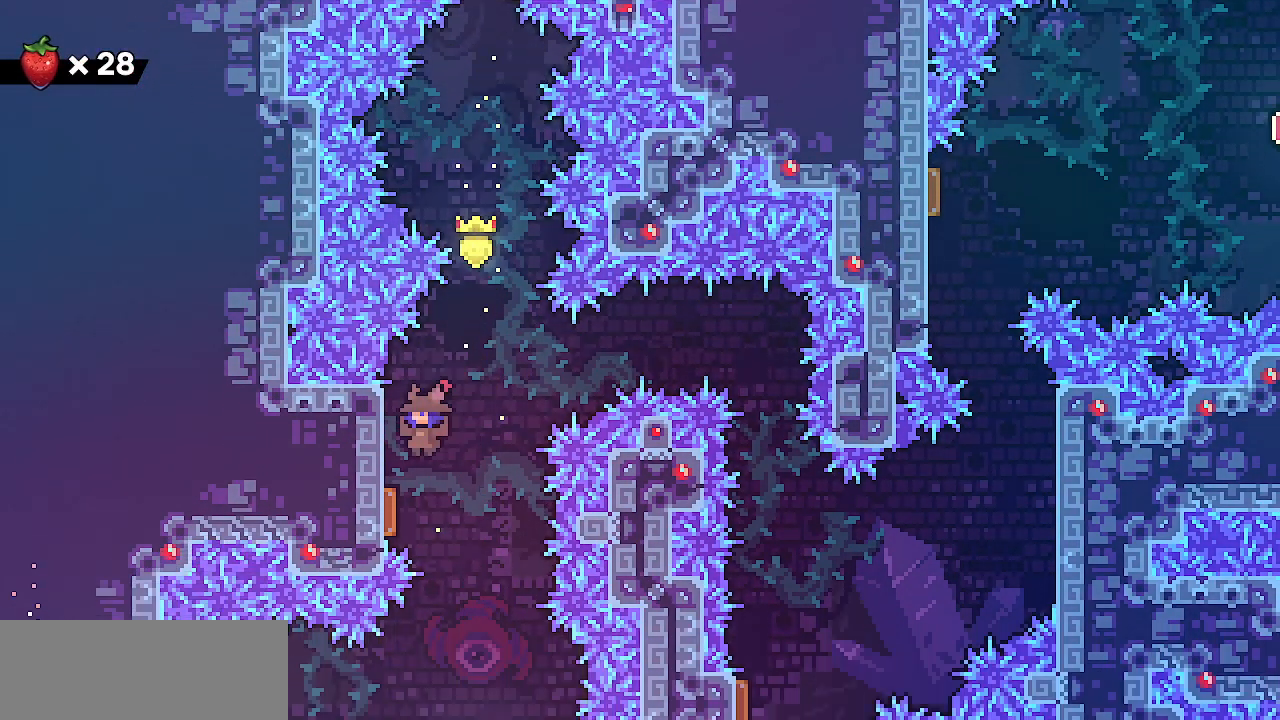
{"keys": [], "events": [[83, "left", "up"], [83, "right", "down"], [417, "right", "up"]]}
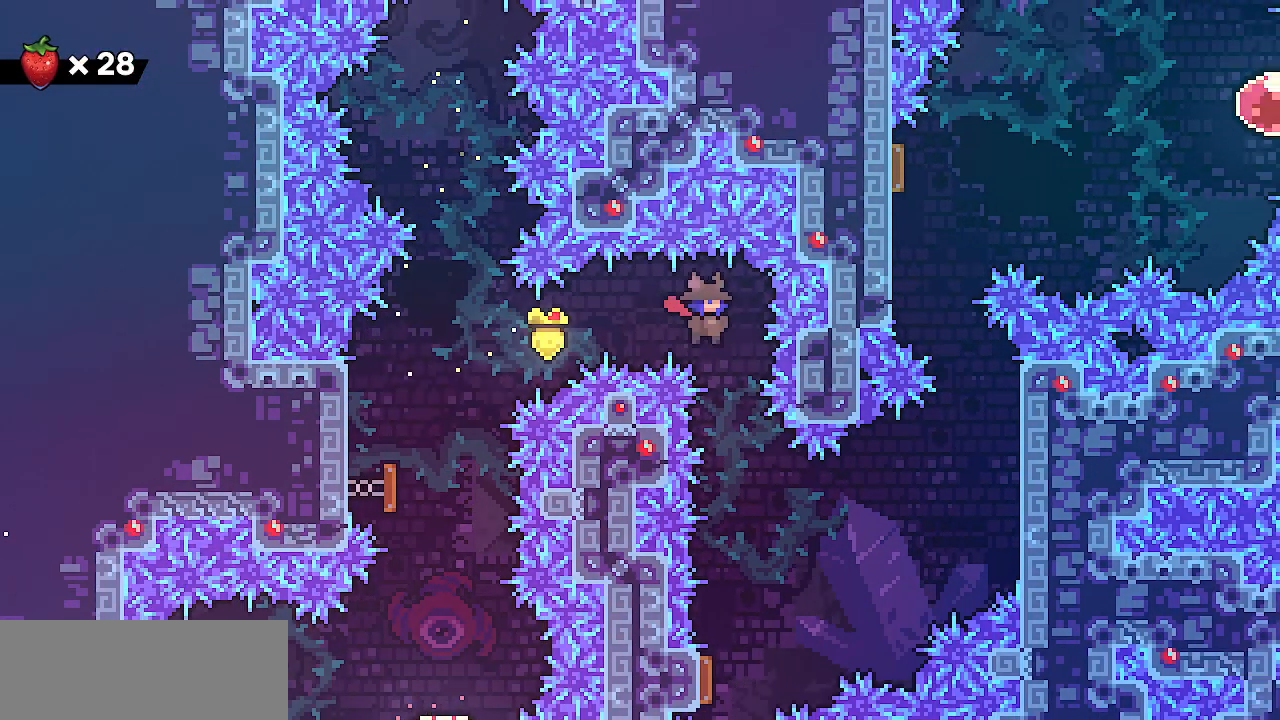
{"keys": ["shift"], "events": [[150, "shift", "down"]]}
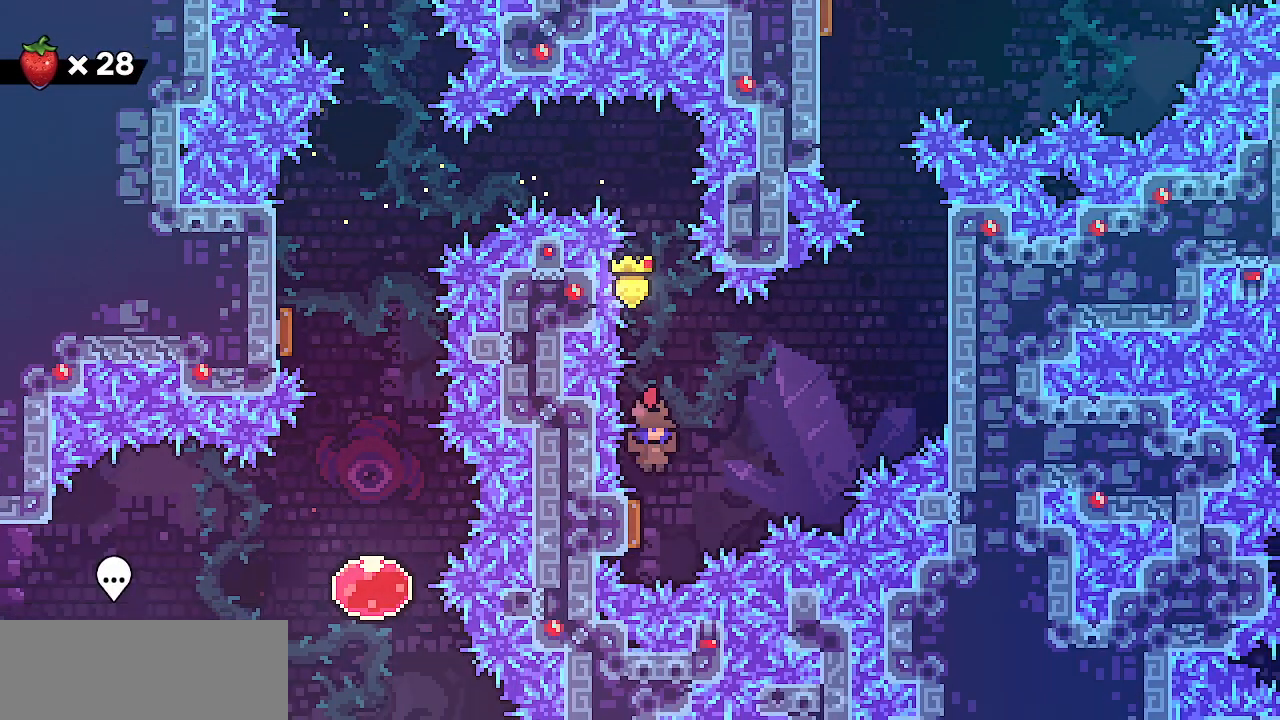
{"keys": ["right", "shift", "up"], "events": [[150, "right", "down"], [383, "up", "down"]]}
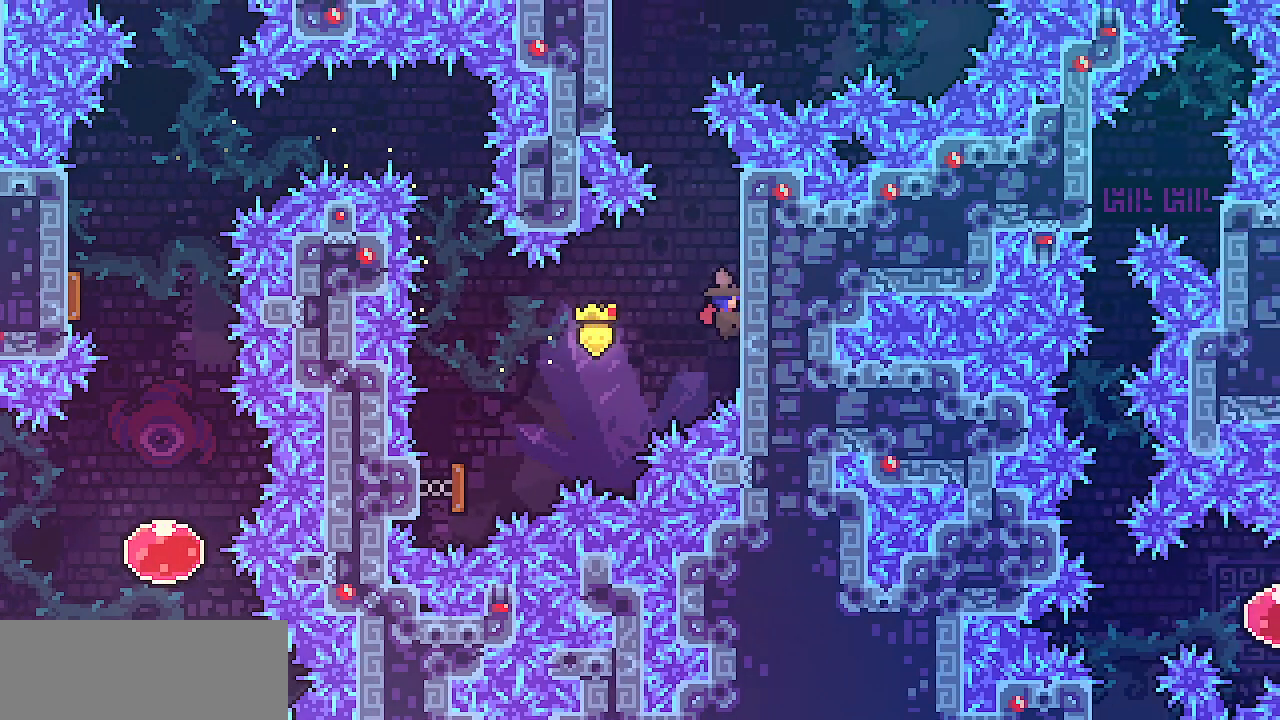
{"keys": ["left", "shift", "up"], "events": [[317, "left", "down"], [317, "right", "up"]]}
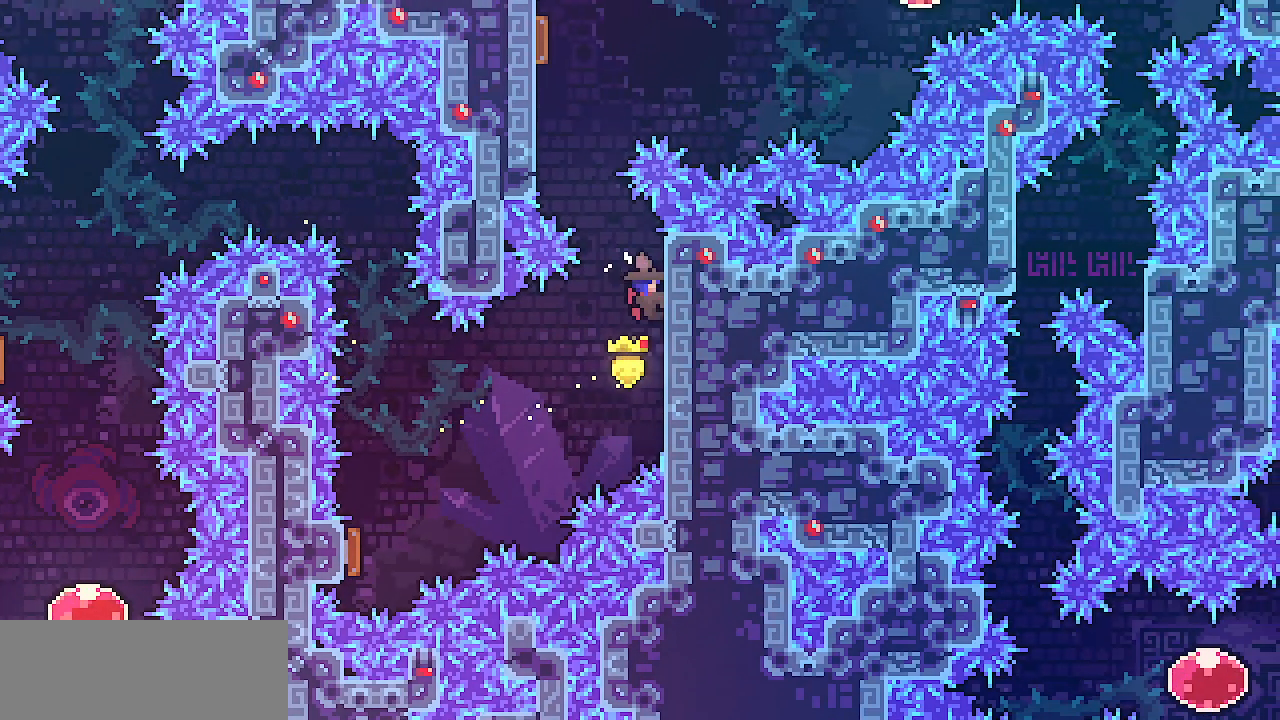
{"keys": ["left", "shift", "up", "z"], "events": [[217, "z", "down"]]}
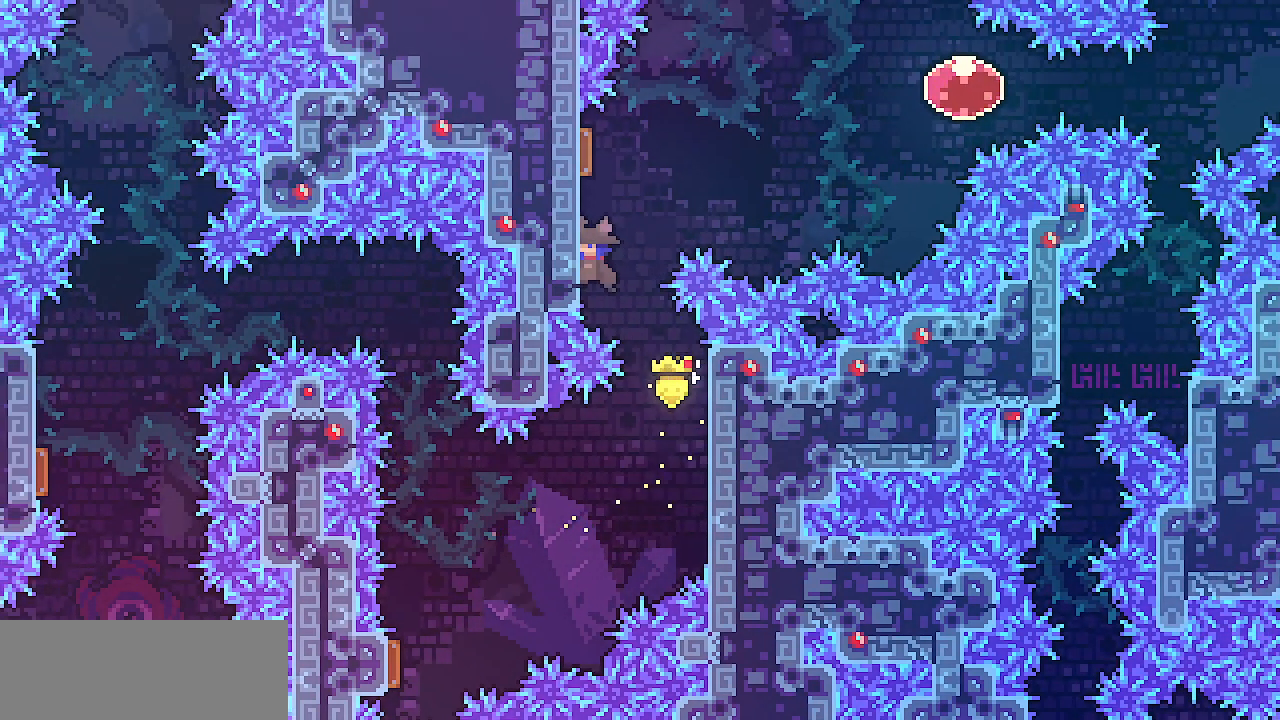
{"keys": ["shift", "up"], "events": [[200, "z", "up"], [350, "left", "up"]]}
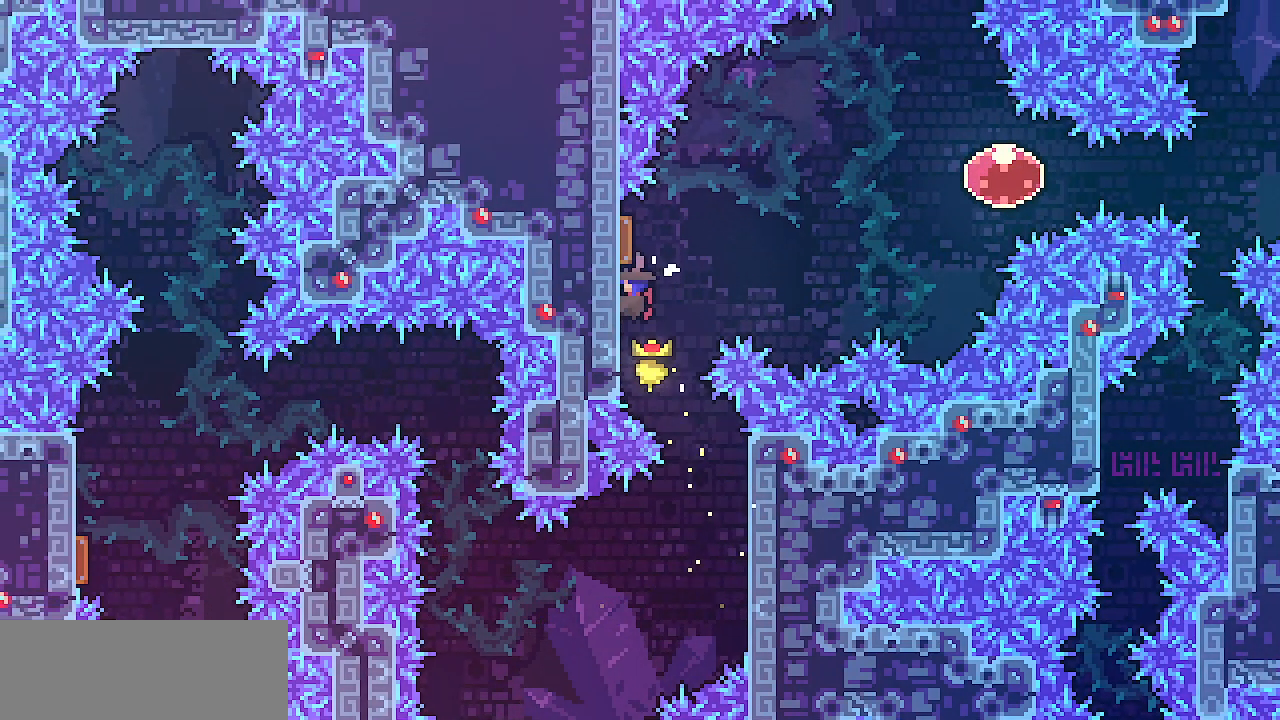
{"keys": [], "events": [[150, "right", "down"], [200, "up", "up"], [300, "shift", "up"], [367, "right", "up"]]}
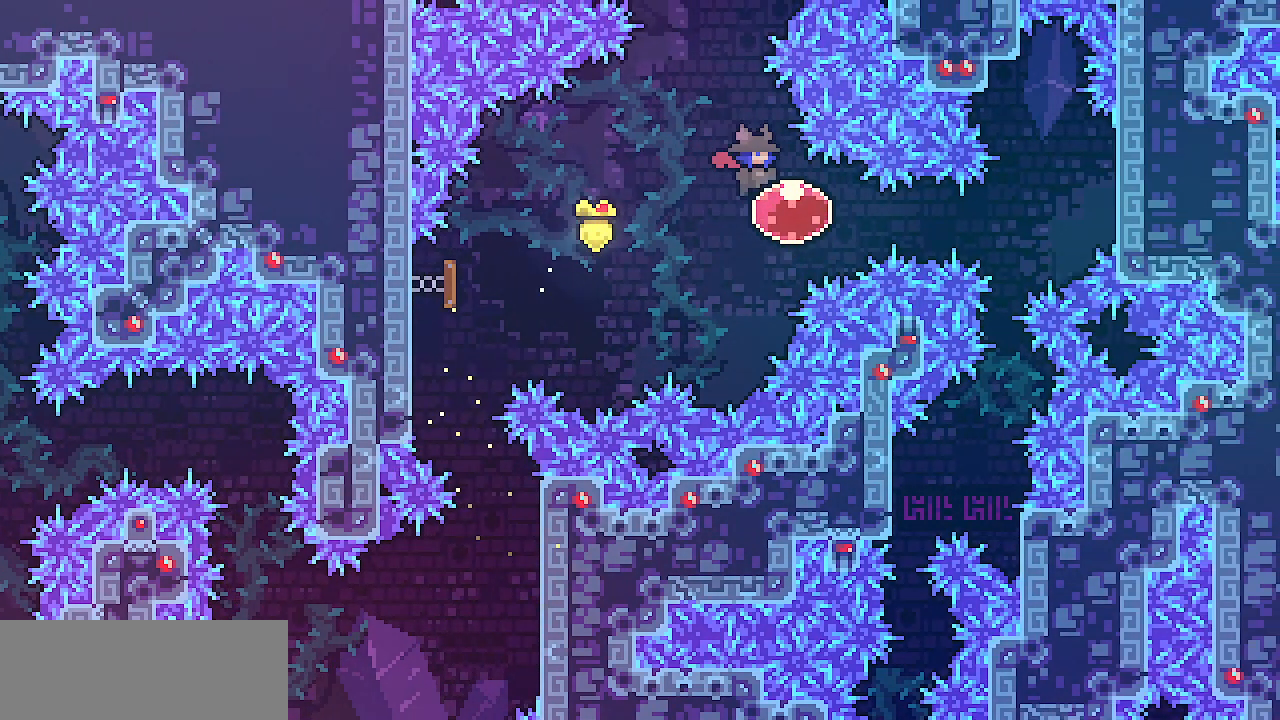
{"keys": ["right", "shift"], "events": [[33, "right", "down"], [100, "c", "down"], [217, "c", "up"], [300, "shift", "down"]]}
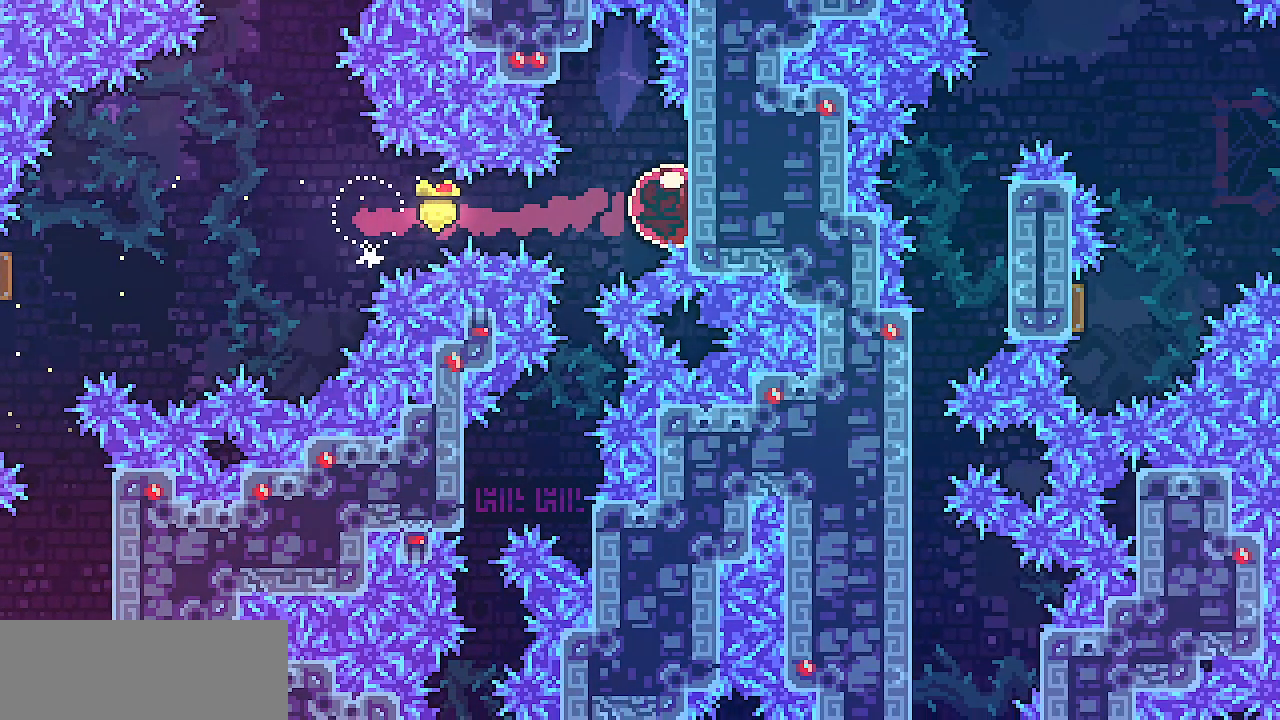
{"keys": ["left", "shift", "z"], "events": [[83, "up", "down"], [350, "left", "down"], [350, "right", "up"], [367, "up", "up"], [417, "z", "down"]]}
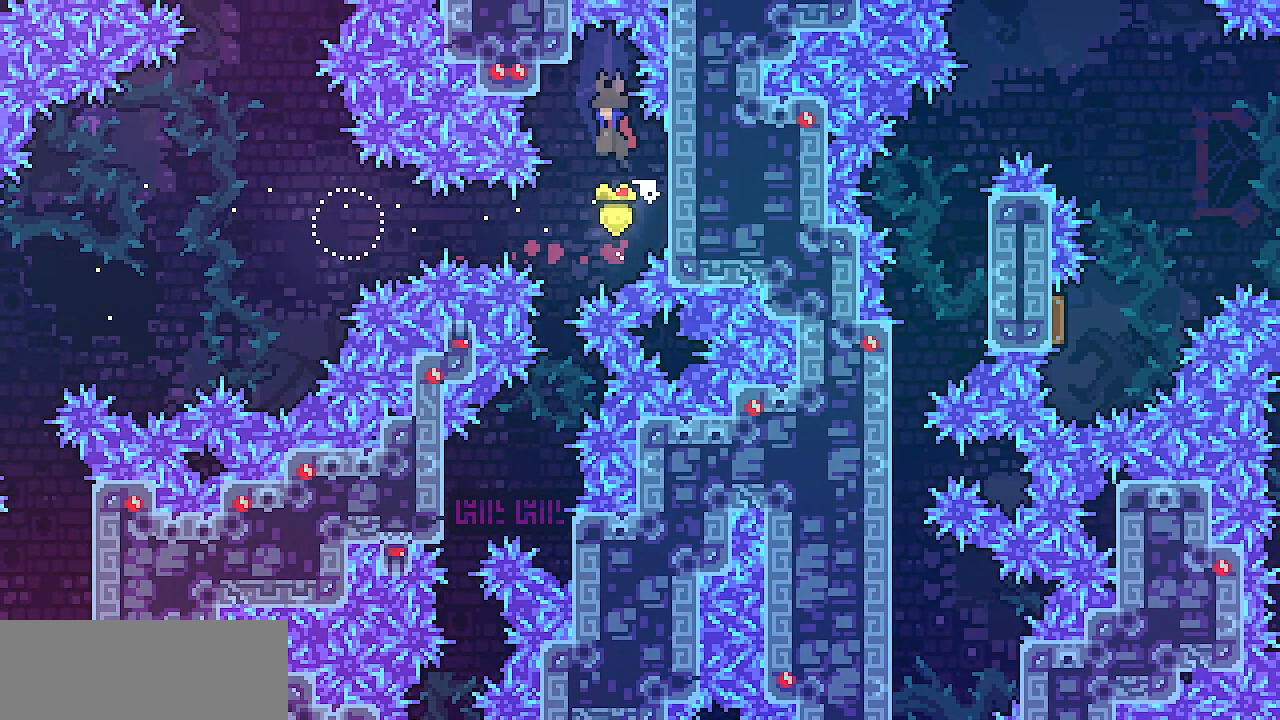
{"keys": [], "events": [[217, "z", "up"], [300, "left", "up"], [383, "shift", "up"]]}
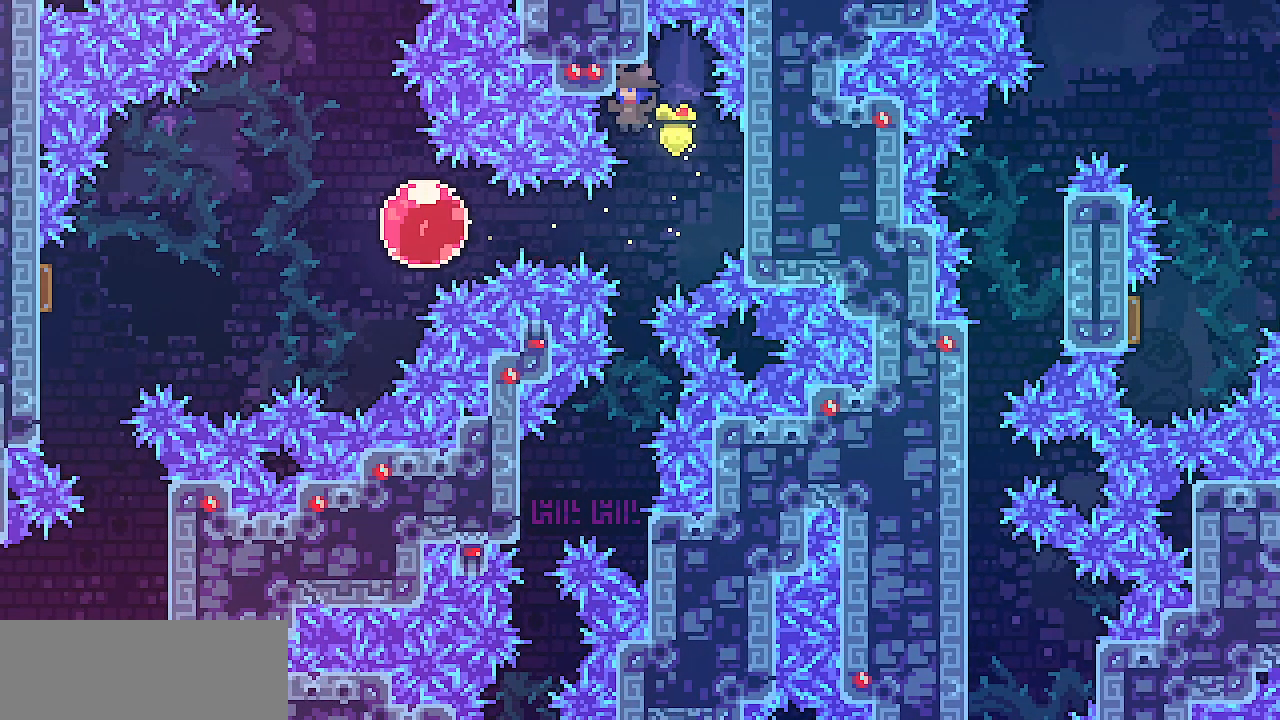
{"keys": [], "events": []}
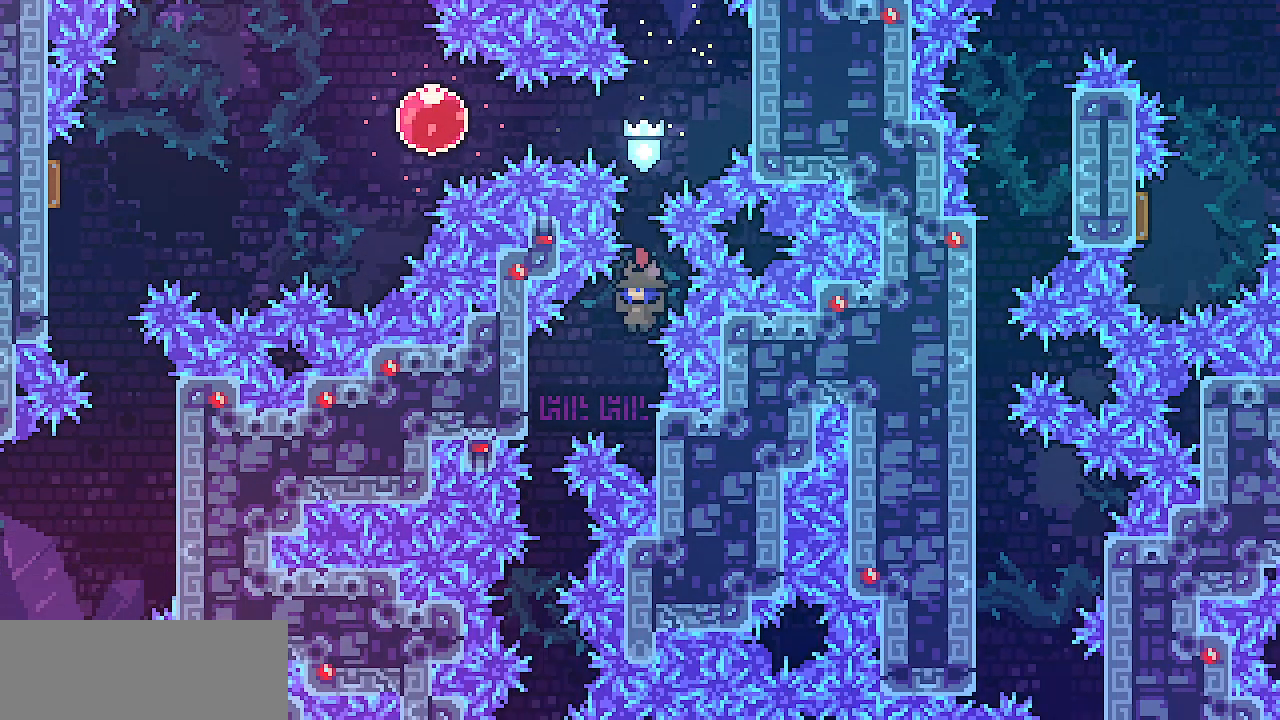
{"keys": ["left", "shift"], "events": [[167, "left", "down"], [183, "z", "down"], [233, "z", "up"], [367, "shift", "down"]]}
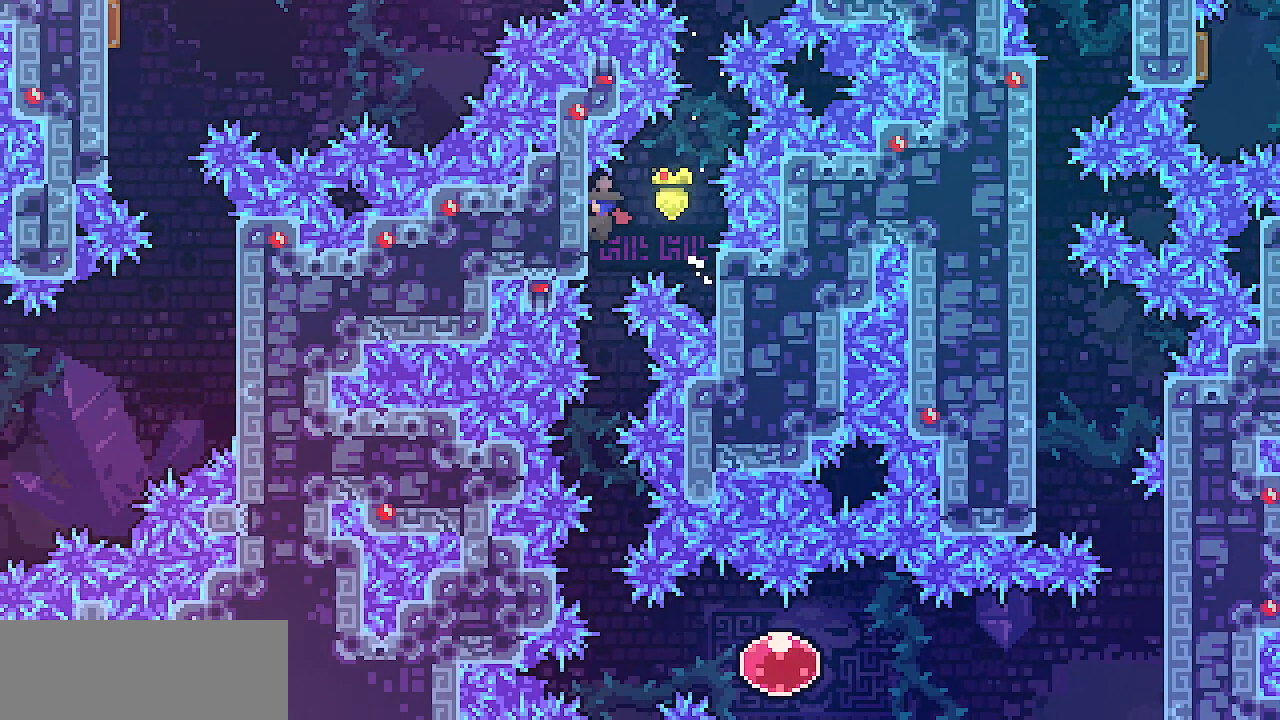
{"keys": [], "events": [[67, "left", "up"], [83, "shift", "up"]]}
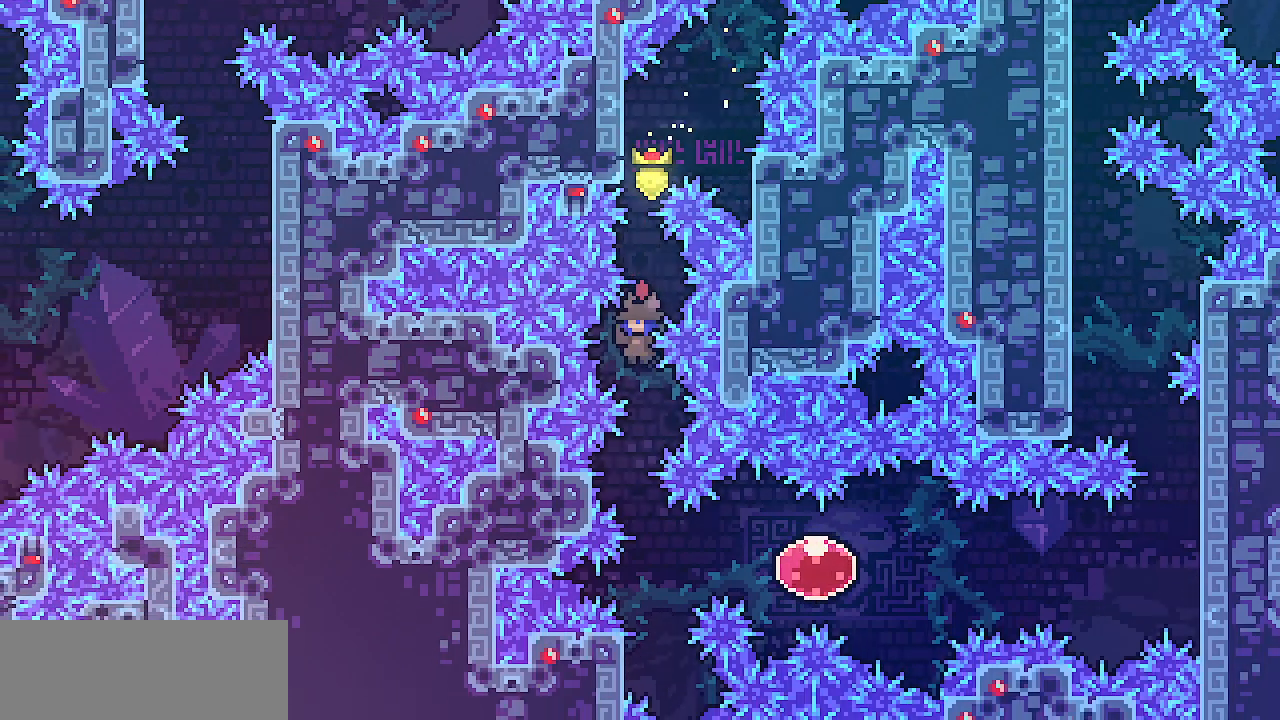
{"keys": ["shift"], "events": [[217, "shift", "down"]]}
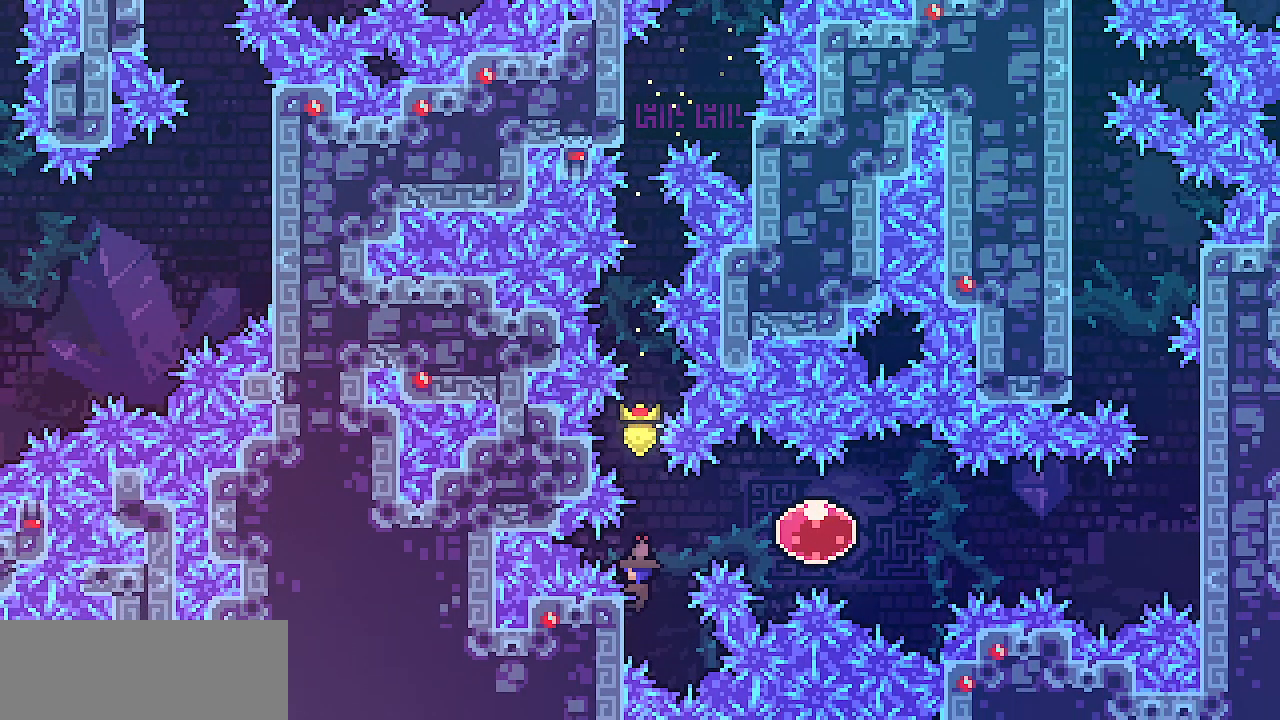
{"keys": ["right", "shift", "z"], "events": [[217, "z", "down"], [283, "right", "down"]]}
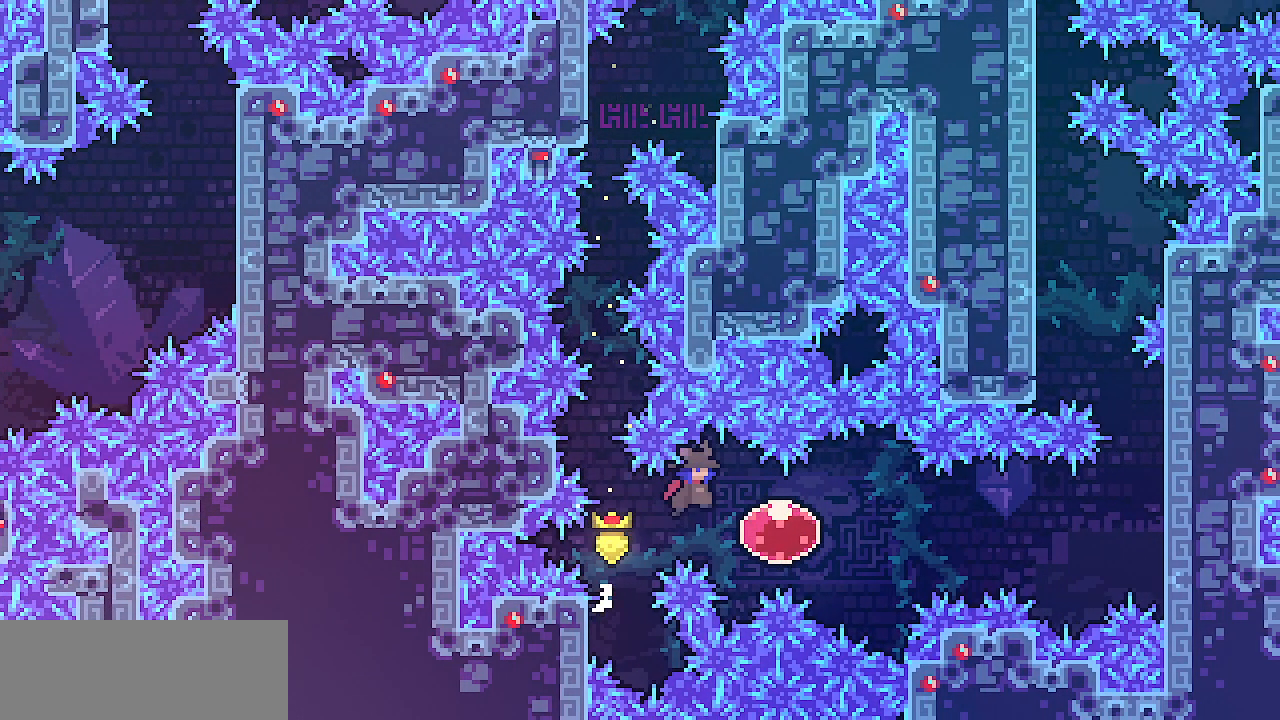
{"keys": ["right", "shift"], "events": [[167, "shift", "up"], [167, "z", "up"], [233, "c", "down"], [333, "c", "up"], [417, "shift", "down"]]}
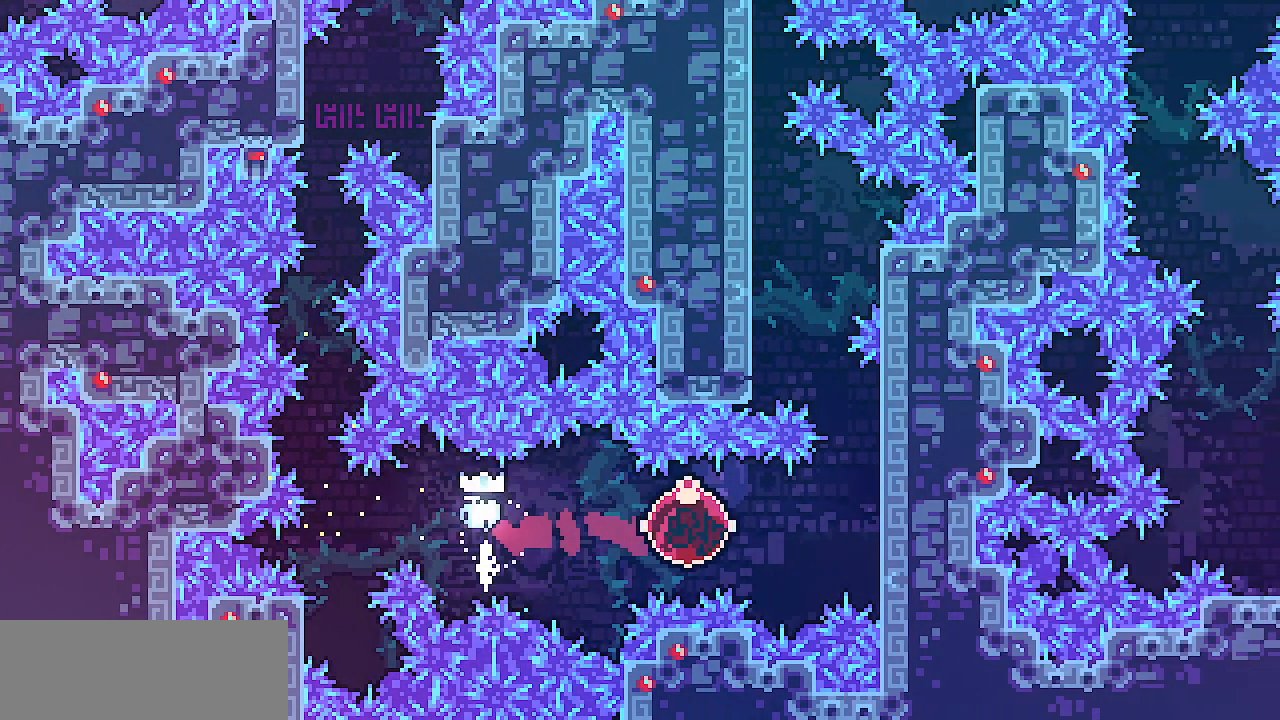
{"keys": ["right", "shift", "up", "z"], "events": [[183, "z", "down"], [383, "up", "down"]]}
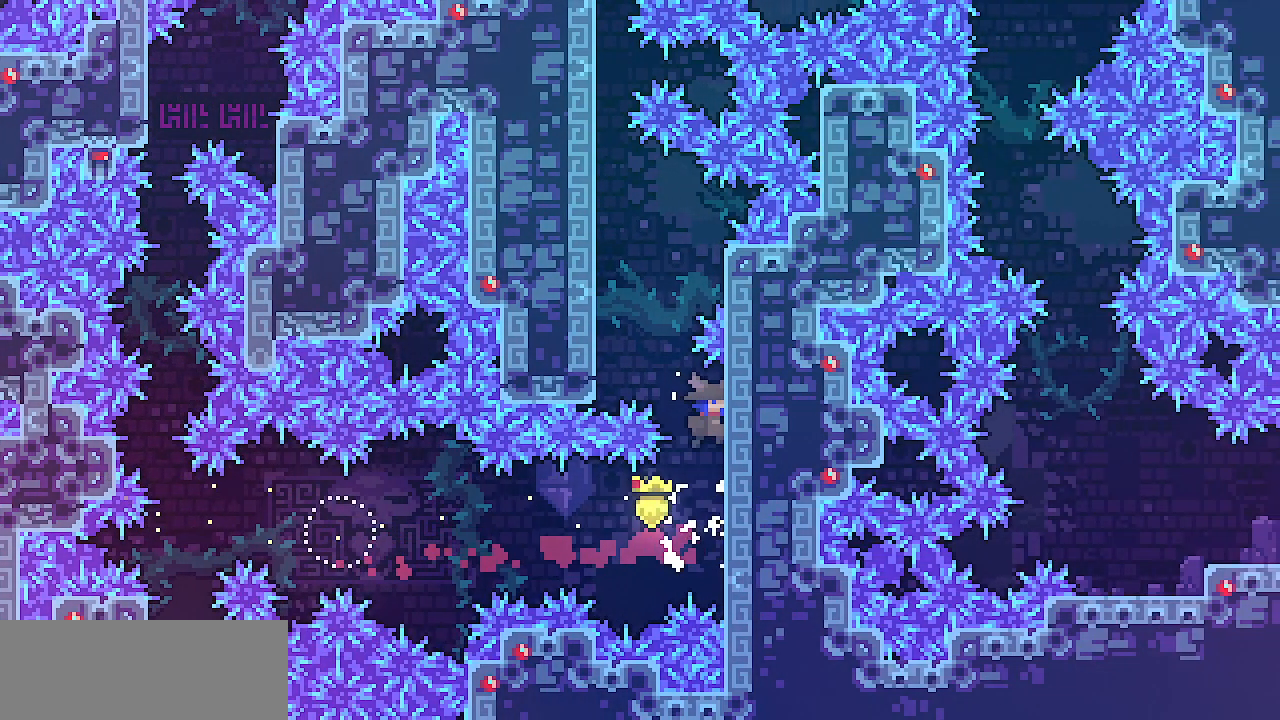
{"keys": ["right", "z"], "events": [[67, "z", "up"], [150, "left", "down"], [150, "right", "up"], [183, "up", "up"], [200, "z", "down"], [383, "shift", "up"], [383, "z", "up"], [417, "left", "up"], [417, "right", "down"], [467, "z", "down"]]}
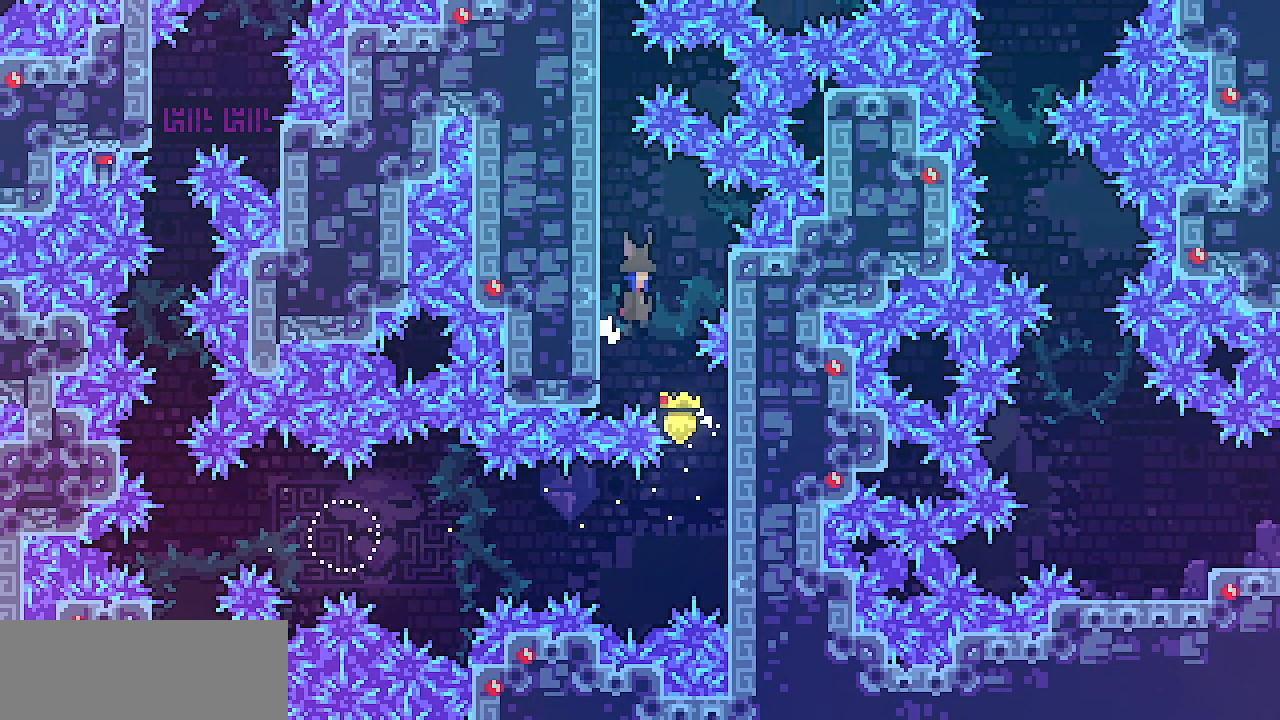
{"keys": ["left", "shift", "z"], "events": [[117, "z", "up"], [150, "left", "down"], [183, "right", "up"], [217, "z", "down"], [383, "shift", "down"]]}
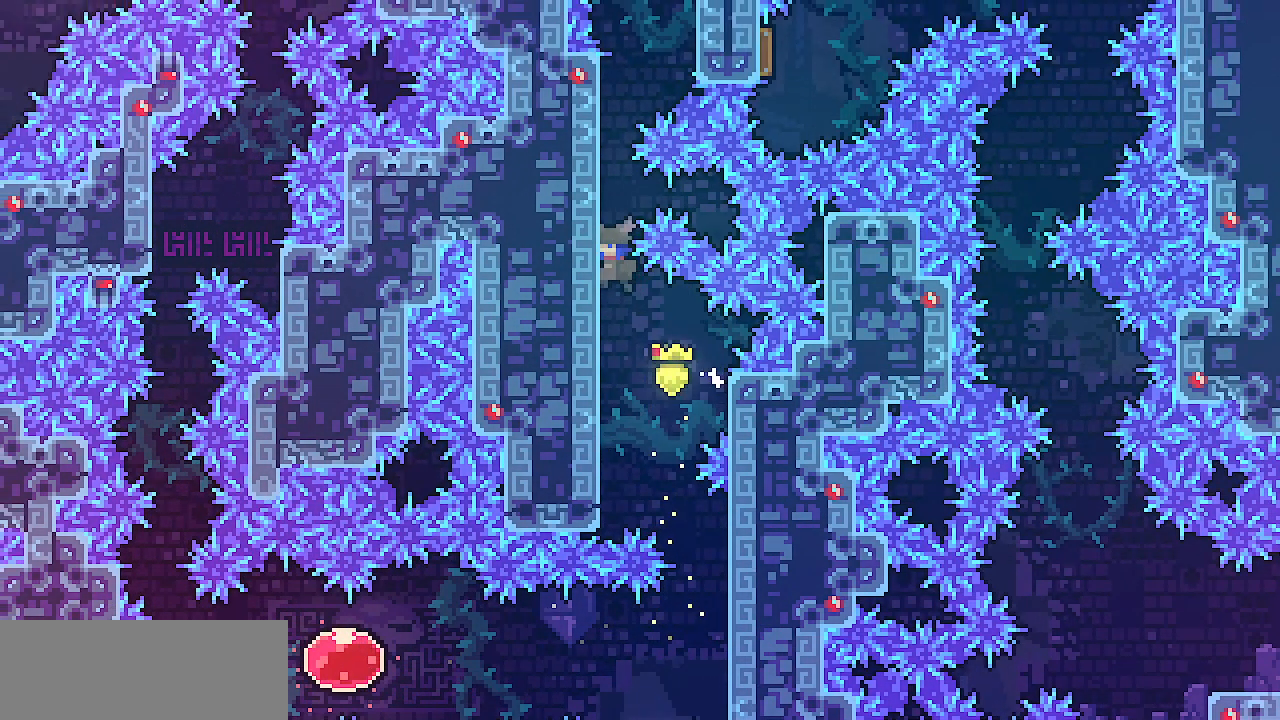
{"keys": ["shift", "up"], "events": [[67, "up", "down"], [200, "z", "up"], [350, "left", "up"]]}
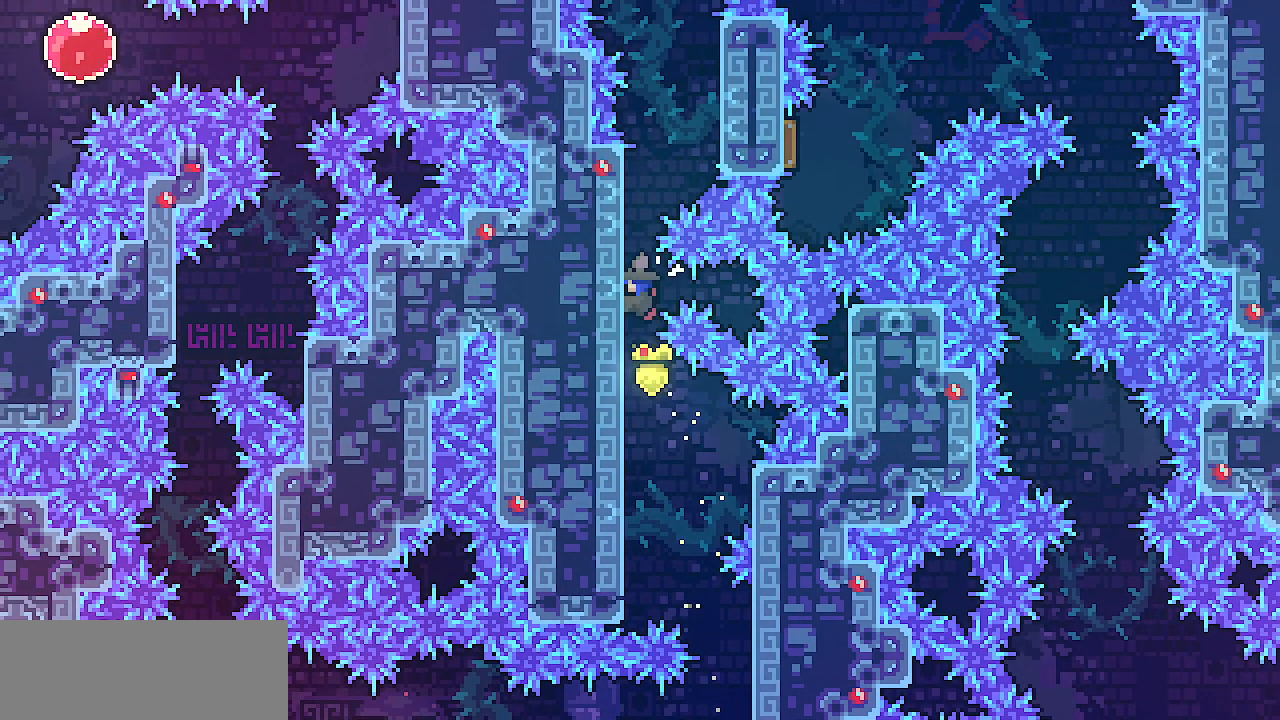
{"keys": ["shift", "up"], "events": []}